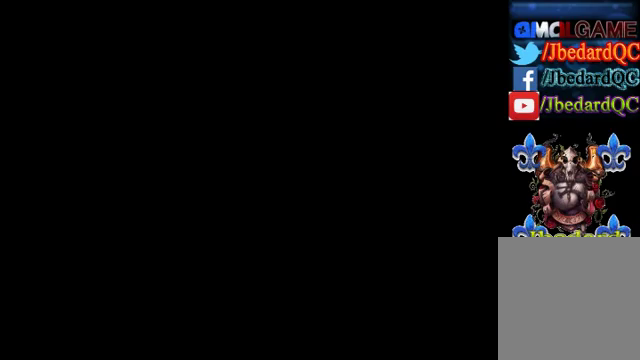
Gameplay with a controller (PlayStation layout); each line is a JSON object with the inputs held at the frame after it. "events" lists button and stick changes between this image and that frame as [ms after this image, input, new state], when the widget could be followed in between. Not read: L1 L3 R1 R3 right_stick.
{"buttons": [], "left_stick": "up-right", "events": []}
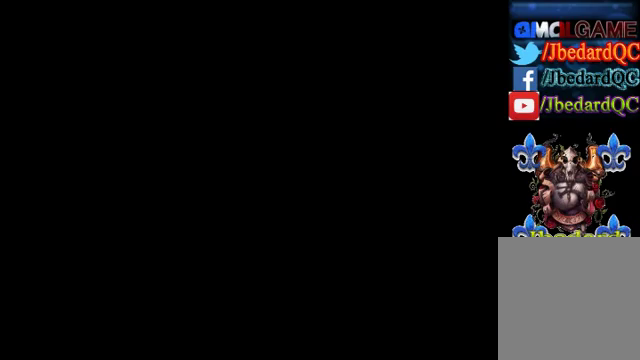
{"buttons": [], "left_stick": "center", "events": [[40, "left_stick", "center"]]}
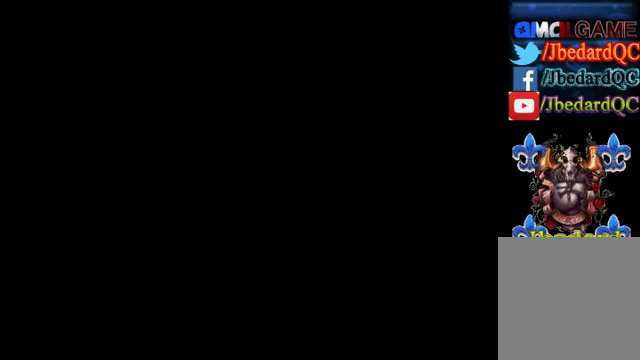
{"buttons": [], "left_stick": "center", "events": []}
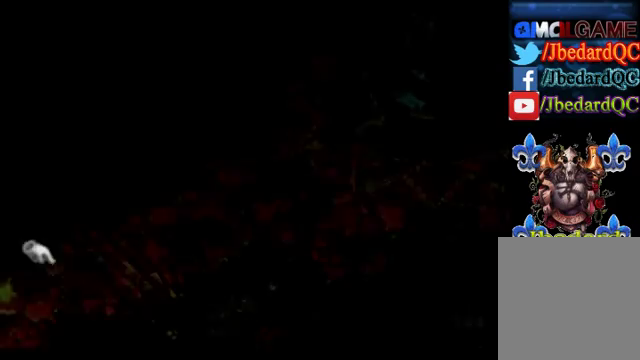
{"buttons": [], "left_stick": "center", "events": []}
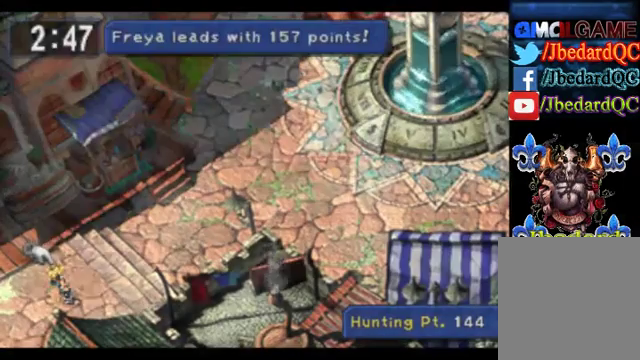
{"buttons": [], "left_stick": "up-right", "events": [[40, "left_stick", "up-right"]]}
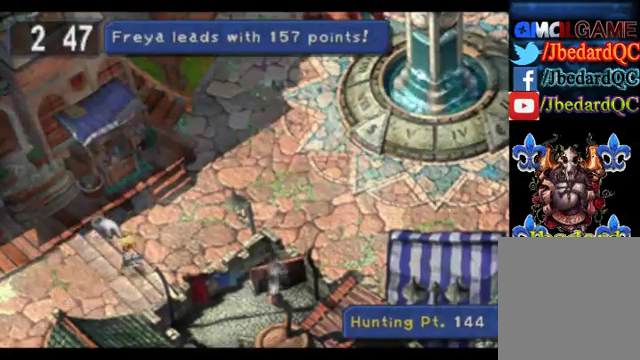
{"buttons": [], "left_stick": "up-right", "events": []}
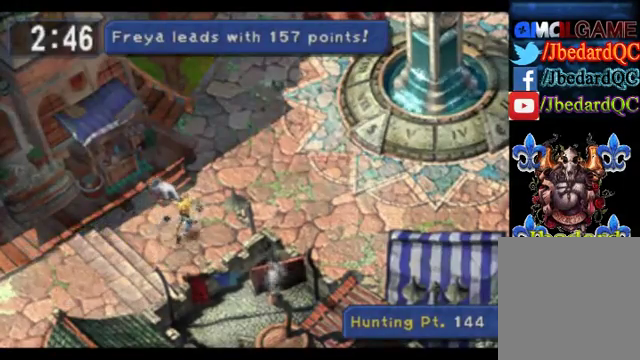
{"buttons": [], "left_stick": "up-right", "events": []}
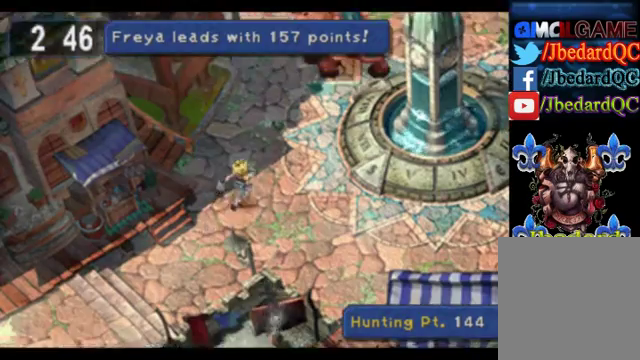
{"buttons": [], "left_stick": "up-right", "events": []}
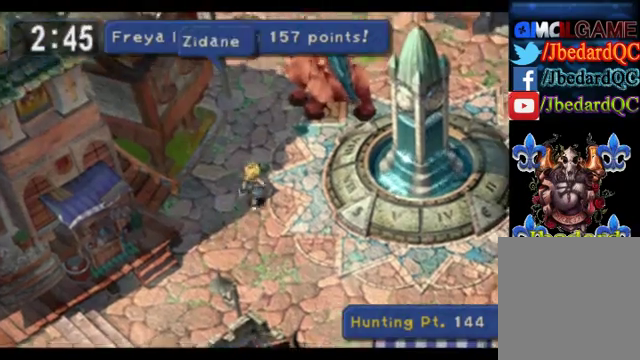
{"buttons": [], "left_stick": "up-right", "events": []}
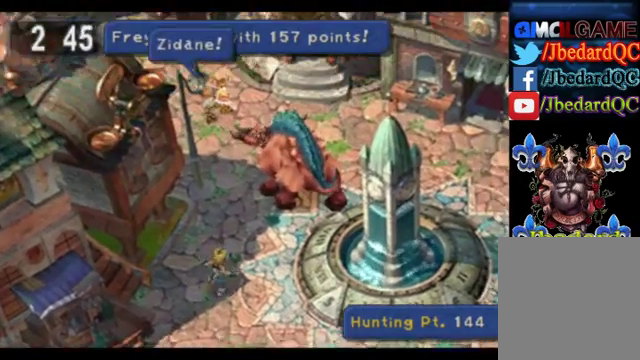
{"buttons": [], "left_stick": "center", "events": [[80, "left_stick", "center"]]}
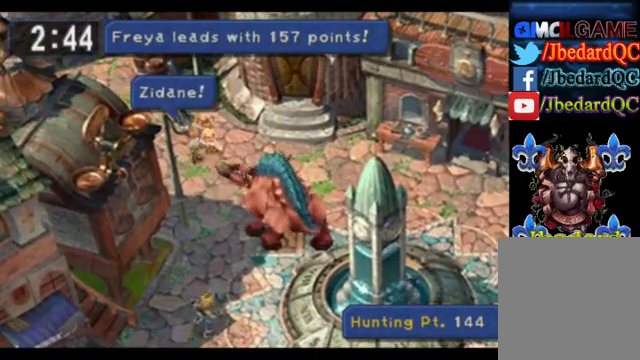
{"buttons": [], "left_stick": "center", "events": []}
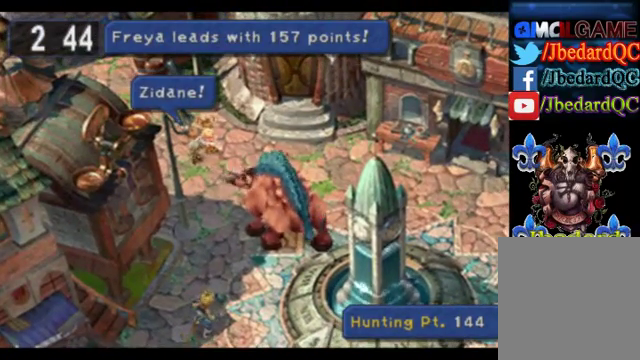
{"buttons": [], "left_stick": "center", "events": [[320, "CROSS", "down"], [480, "CROSS", "up"]]}
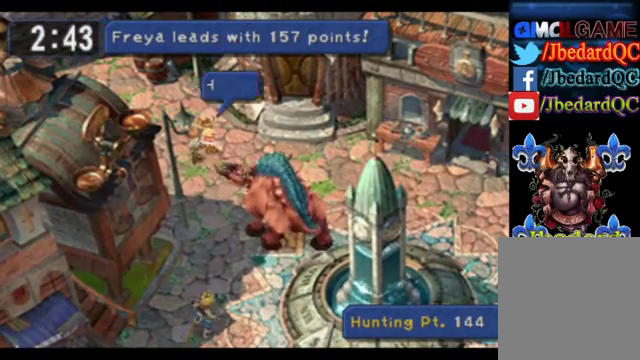
{"buttons": ["CROSS"], "left_stick": "center", "events": [[480, "CROSS", "down"]]}
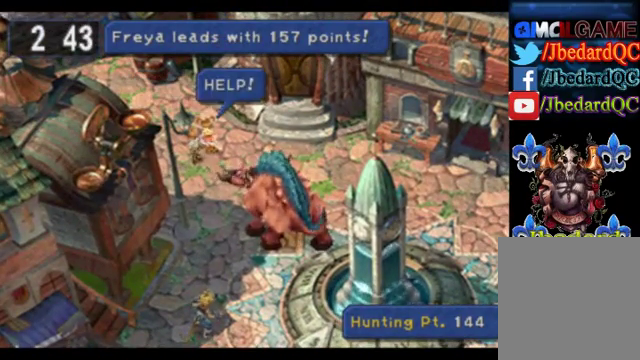
{"buttons": [], "left_stick": "center", "events": [[120, "CROSS", "up"]]}
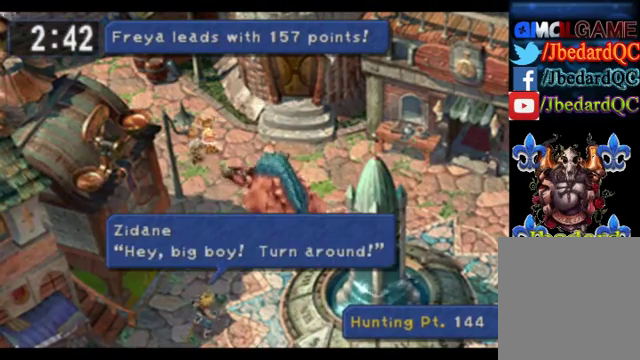
{"buttons": [], "left_stick": "center", "events": [[240, "CROSS", "down"], [400, "CROSS", "up"]]}
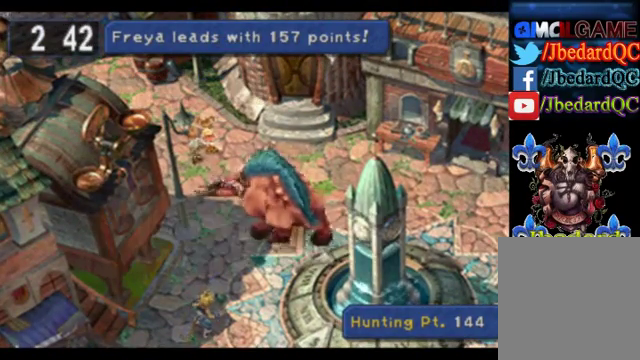
{"buttons": [], "left_stick": "center", "events": []}
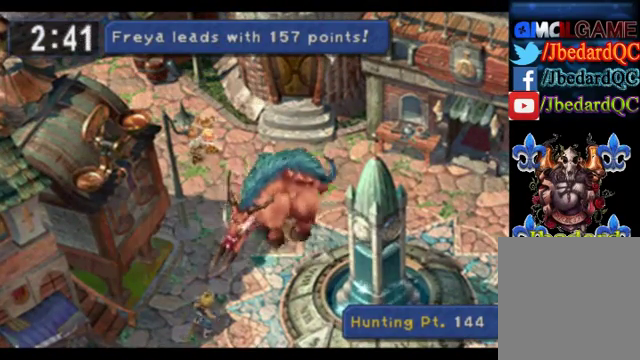
{"buttons": [], "left_stick": "center", "events": []}
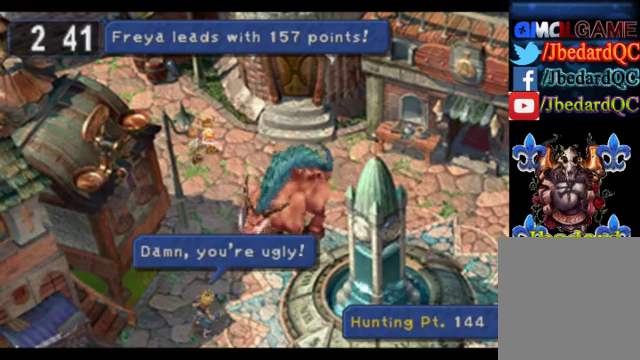
{"buttons": ["CROSS"], "left_stick": "center", "events": [[400, "CROSS", "down"]]}
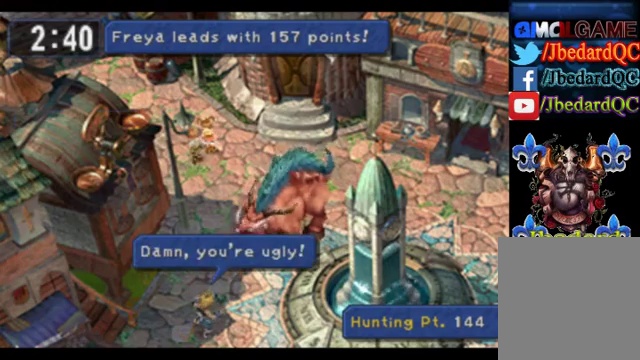
{"buttons": [], "left_stick": "center", "events": [[120, "CROSS", "up"]]}
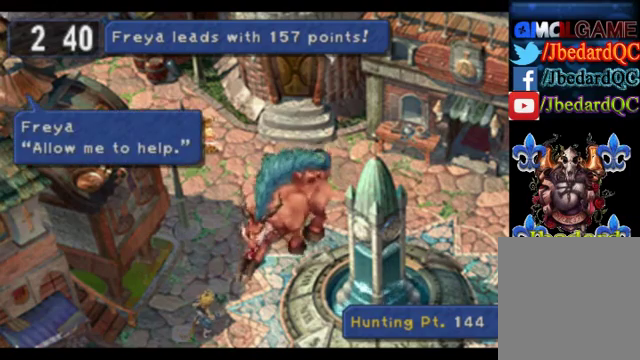
{"buttons": [], "left_stick": "center", "events": [[320, "CROSS", "down"], [480, "CROSS", "up"]]}
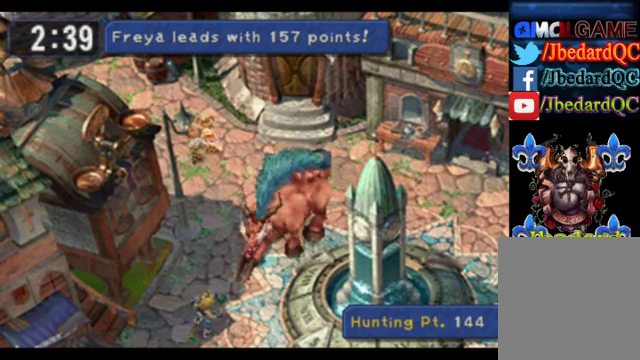
{"buttons": [], "left_stick": "center", "events": []}
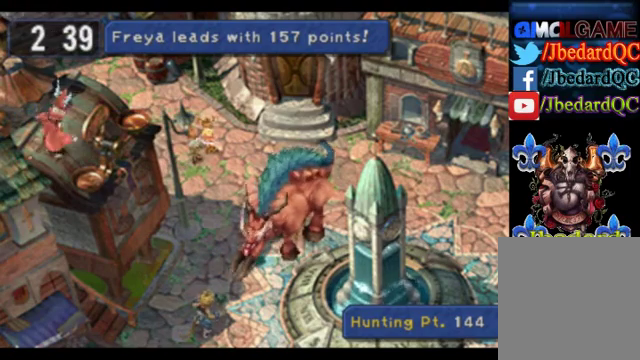
{"buttons": [], "left_stick": "center", "events": []}
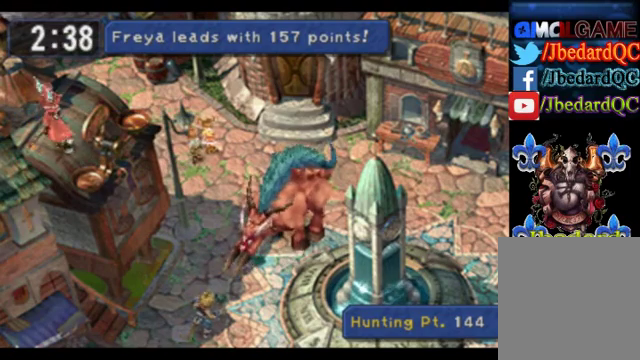
{"buttons": [], "left_stick": "center", "events": []}
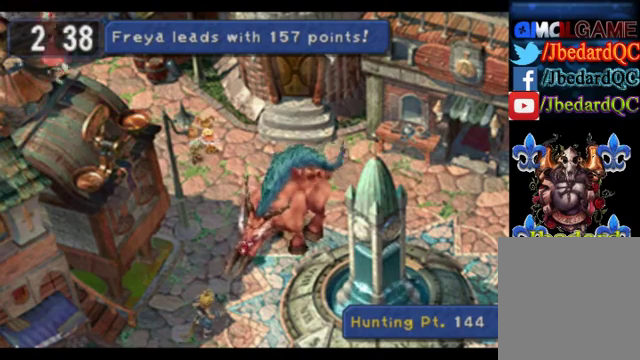
{"buttons": [], "left_stick": "center", "events": []}
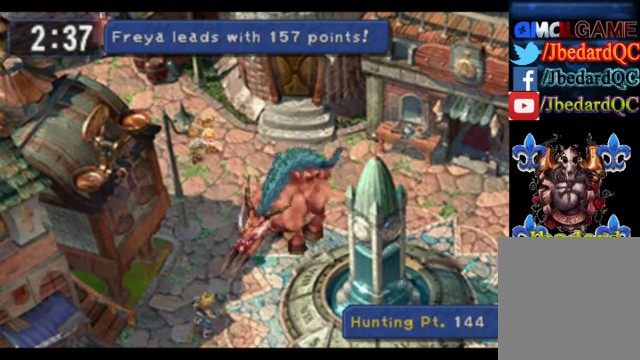
{"buttons": [], "left_stick": "center", "events": []}
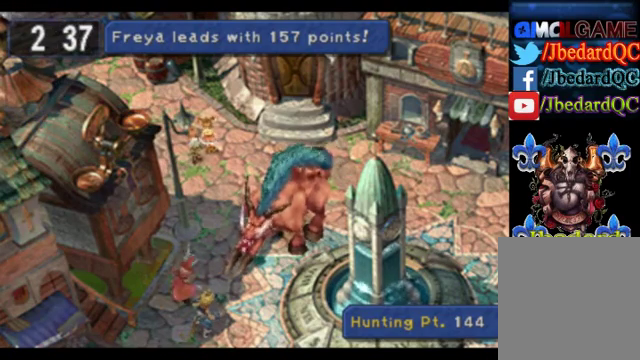
{"buttons": [], "left_stick": "center", "events": []}
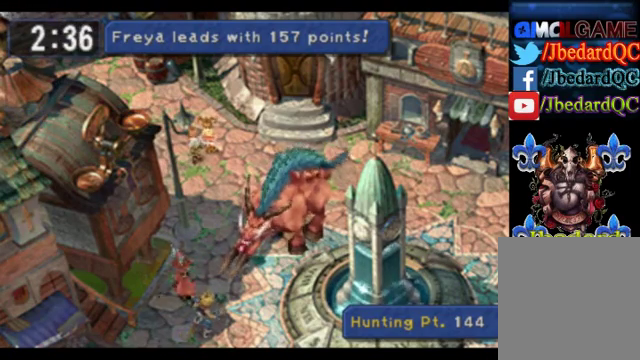
{"buttons": [], "left_stick": "center", "events": []}
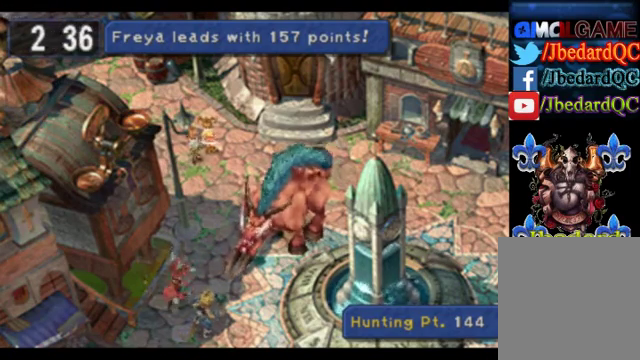
{"buttons": [], "left_stick": "center", "events": []}
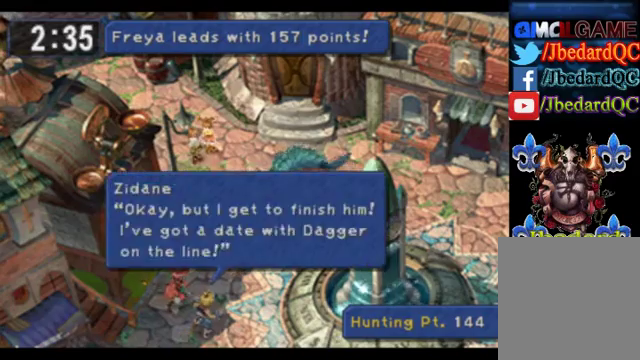
{"buttons": [], "left_stick": "center", "events": [[40, "CROSS", "down"], [160, "CROSS", "up"]]}
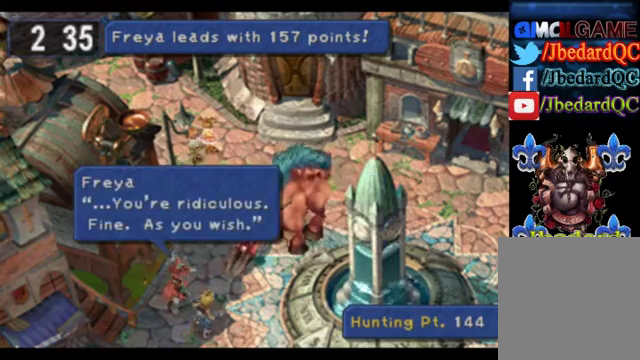
{"buttons": [], "left_stick": "center", "events": [[120, "CROSS", "down"], [320, "CROSS", "up"]]}